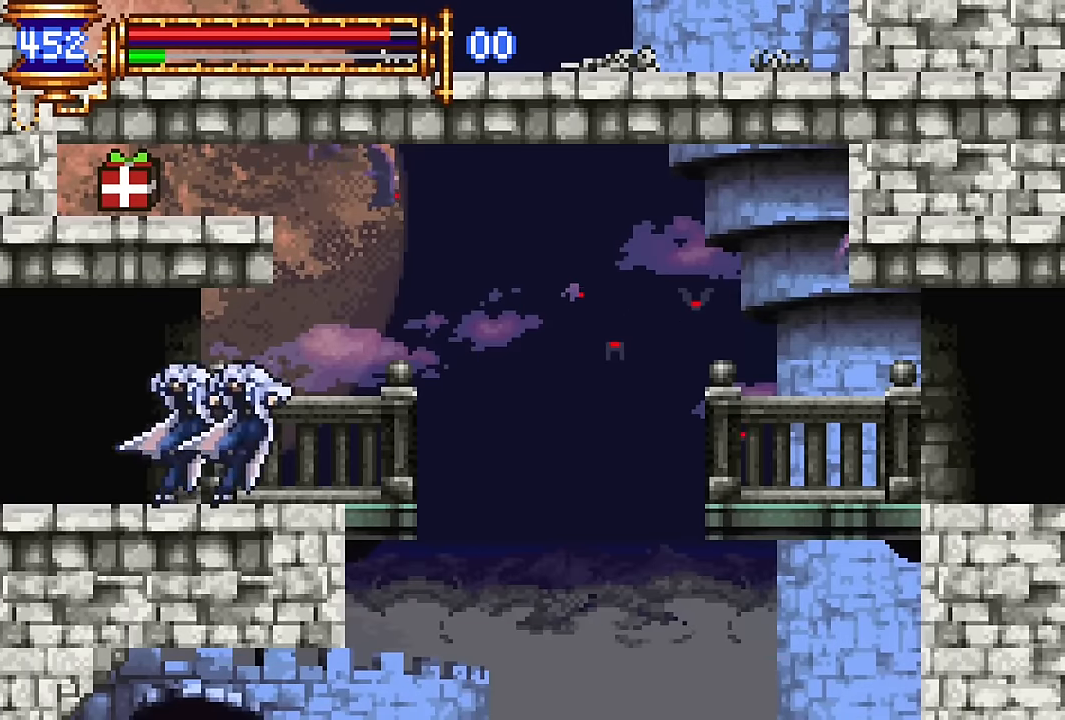
Gameplay with a controller (PlayStation layout); each line is a JSON object with the inputs held at the frame after it (dt_ms = milliseconds from this image to that frame). "events" lists button and stick changes between this image and that frame as [ms after this image, input, new state], when the widget could be followed in between. Not read: L1 L3 R1 R3 left_stick right_stick.
{"dt_ms": 500, "buttons": ["DPAD_RIGHT"], "events": [[17, "DPAD_LEFT", "up"], [117, "CROSS", "down"], [133, "DPAD_RIGHT", "down"], [183, "CROSS", "up"]]}
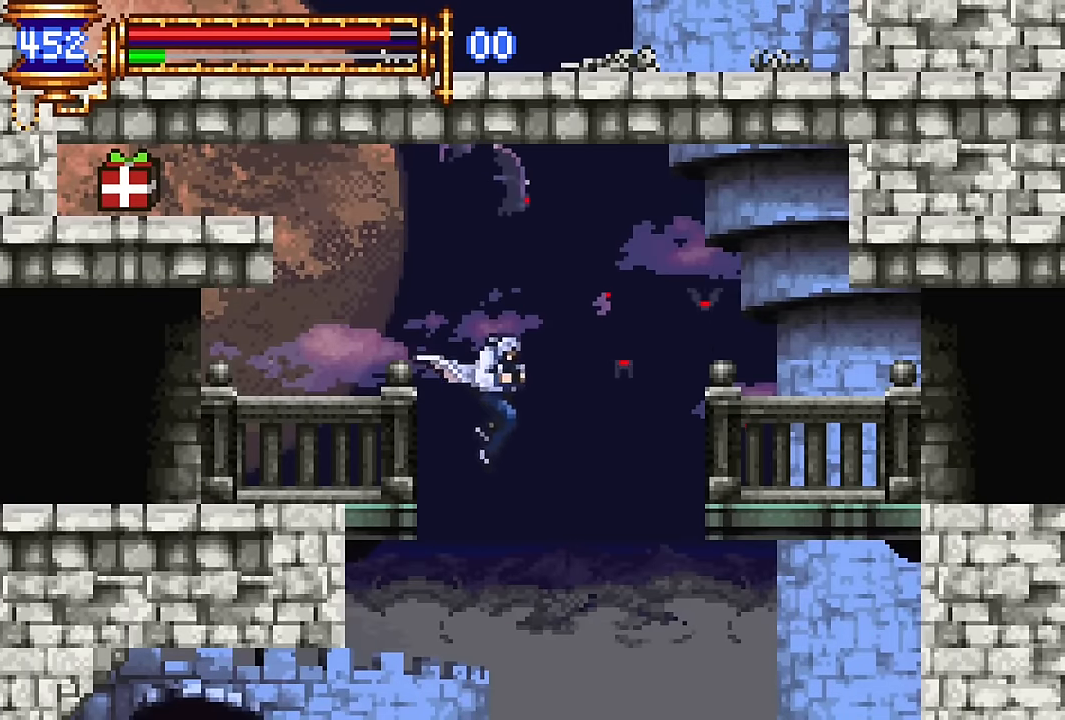
{"dt_ms": 500, "buttons": ["DPAD_RIGHT"], "events": [[117, "CROSS", "down"], [317, "CROSS", "up"]]}
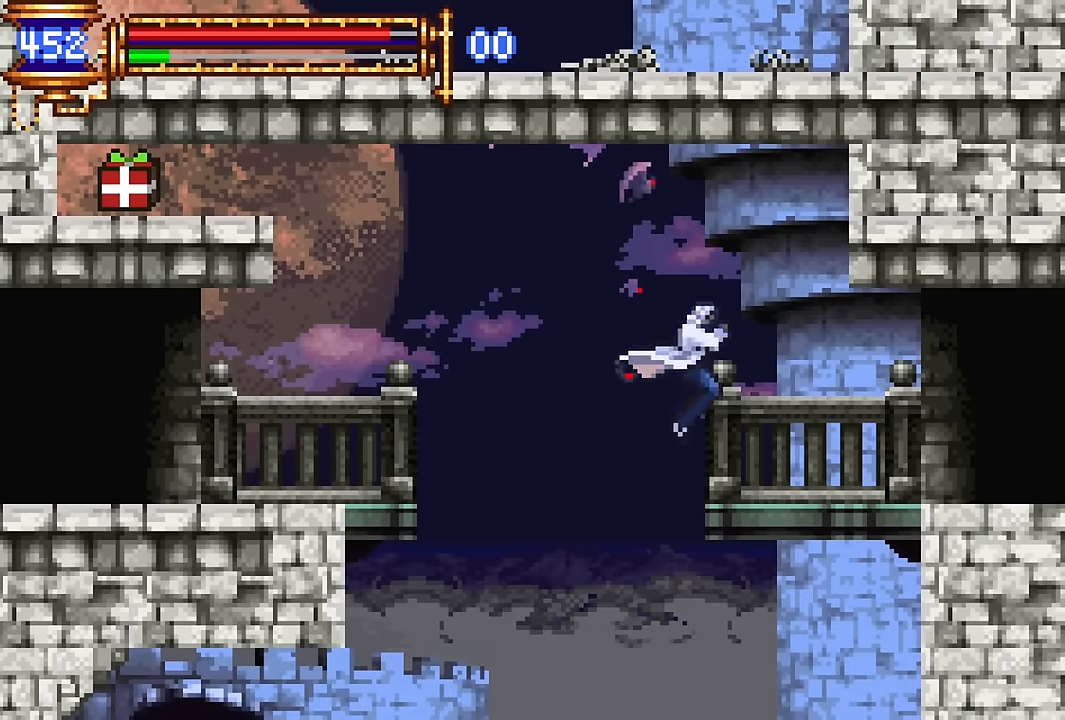
{"dt_ms": 500, "buttons": ["DPAD_RIGHT"], "events": [[100, "DPAD_RIGHT", "up"], [167, "DPAD_LEFT", "down"], [317, "DPAD_LEFT", "up"], [433, "CROSS", "down"], [450, "DPAD_RIGHT", "down"], [483, "CROSS", "up"]]}
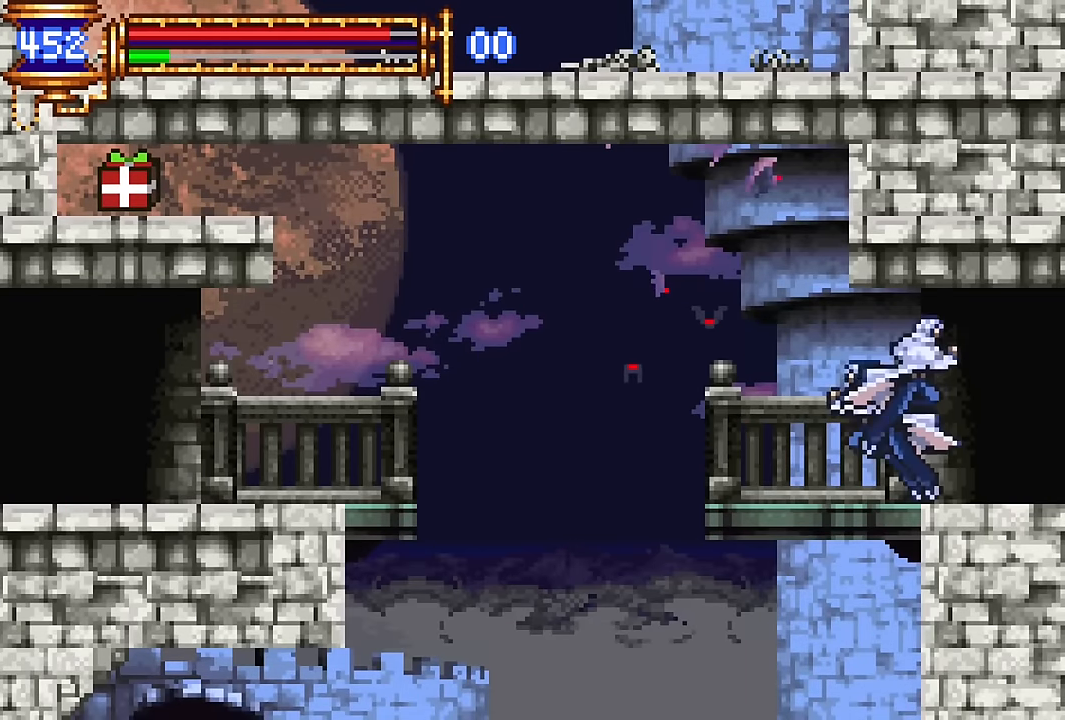
{"dt_ms": 500, "buttons": ["DPAD_LEFT"], "events": [[300, "DPAD_RIGHT", "up"], [350, "DPAD_LEFT", "down"]]}
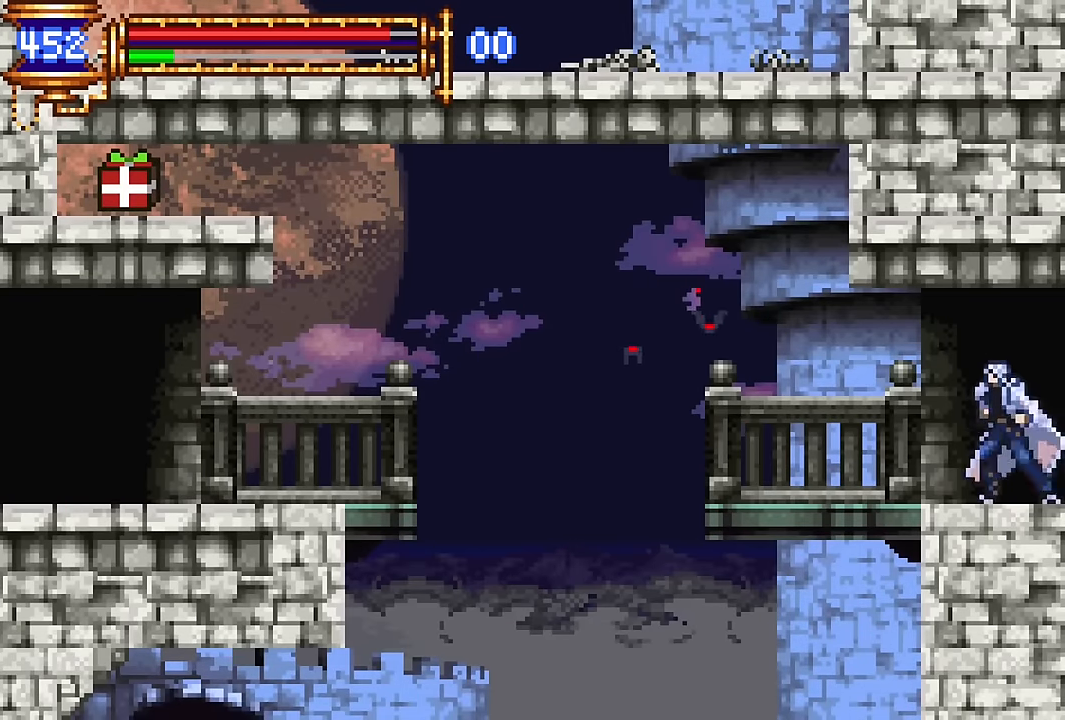
{"dt_ms": 500, "buttons": ["DPAD_RIGHT"], "events": [[417, "DPAD_LEFT", "up"], [467, "DPAD_RIGHT", "down"]]}
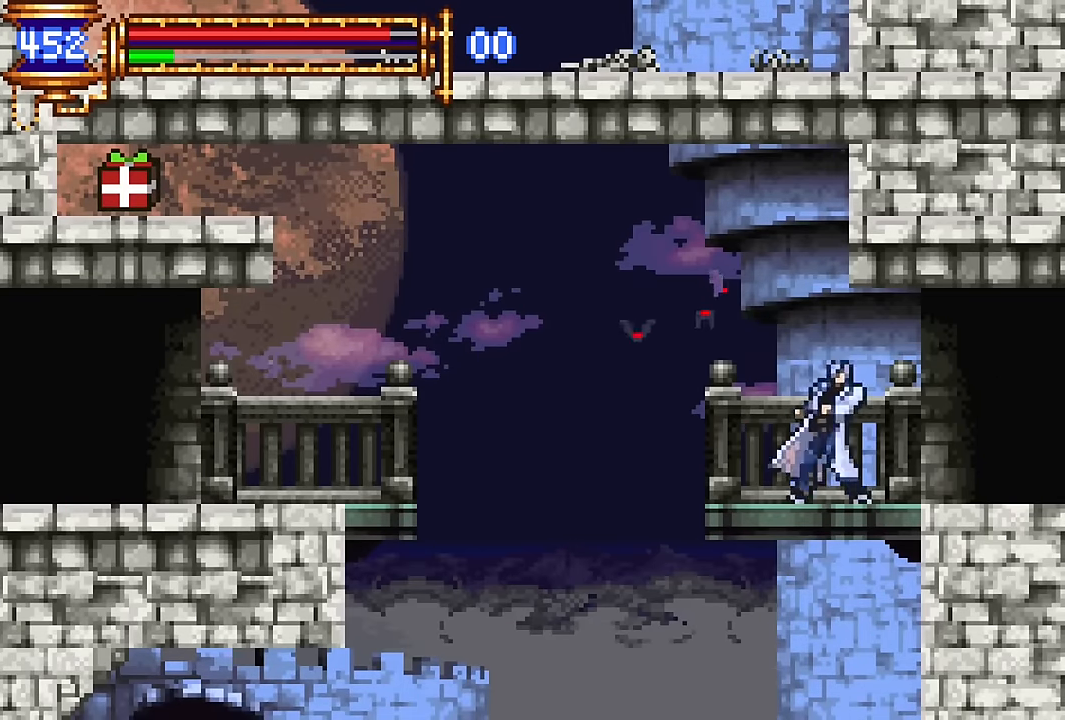
{"dt_ms": 500, "buttons": ["DPAD_LEFT"], "events": [[100, "DPAD_RIGHT", "up"], [183, "CROSS", "down"], [250, "CROSS", "up"], [267, "DPAD_LEFT", "down"]]}
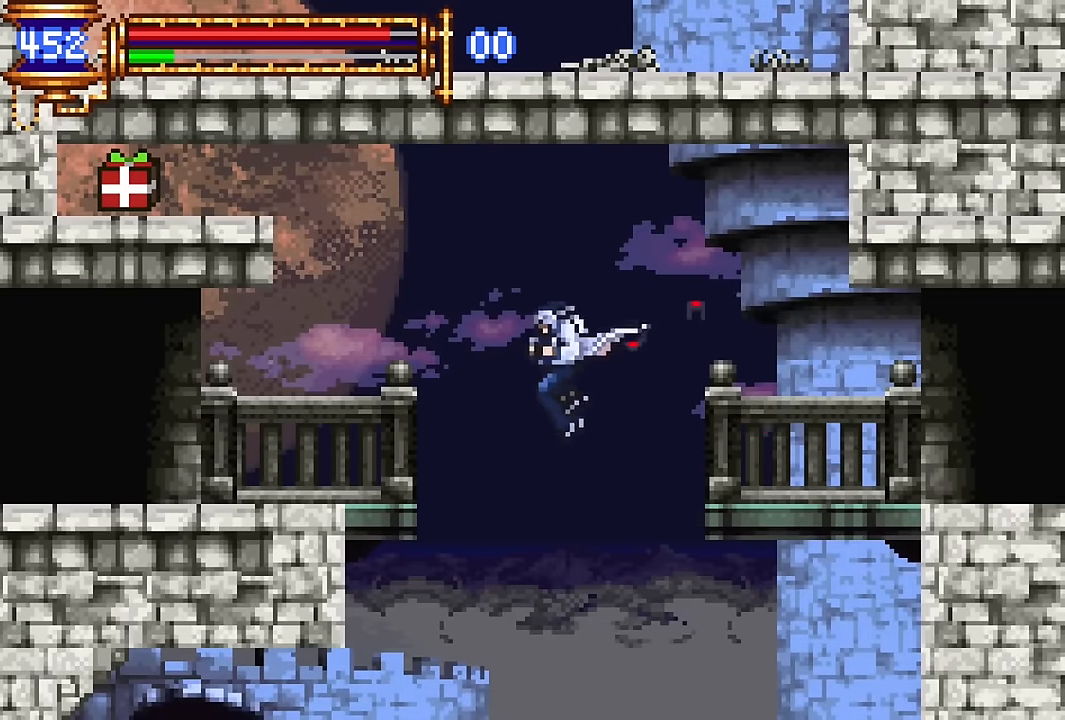
{"dt_ms": 500, "buttons": [], "events": [[117, "CROSS", "down"], [200, "CROSS", "up"], [450, "DPAD_LEFT", "up"]]}
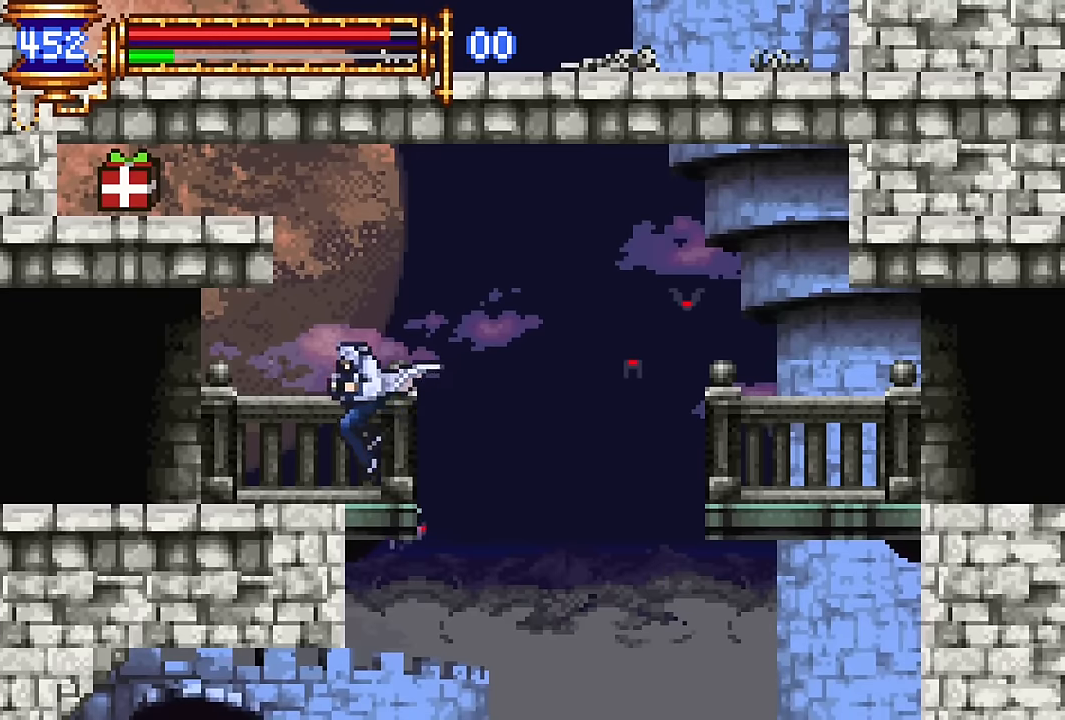
{"dt_ms": 500, "buttons": ["DPAD_UP", "DPAD_LEFT"], "events": [[200, "CROSS", "down"], [217, "DPAD_LEFT", "down"], [217, "DPAD_UP", "down"], [450, "CROSS", "up"]]}
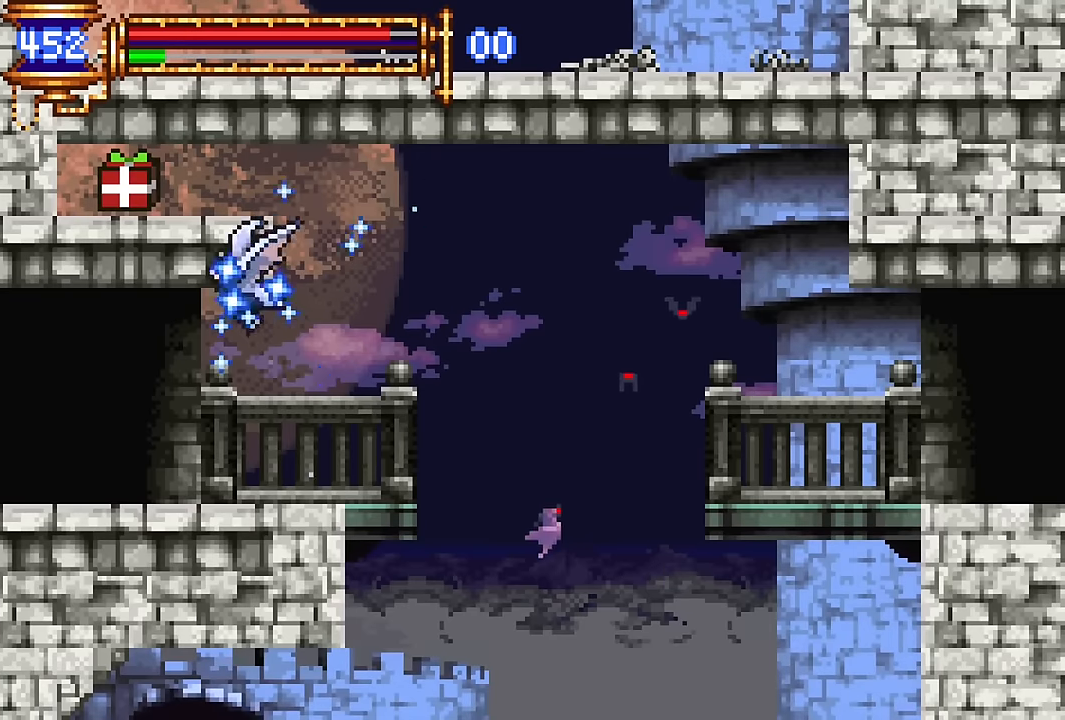
{"dt_ms": 500, "buttons": ["R2", "DPAD_RIGHT"], "events": [[317, "DPAD_LEFT", "up"], [350, "DPAD_RIGHT", "down"], [367, "DPAD_UP", "up"], [434, "DPAD_UP", "down"], [434, "R2", "down"], [467, "DPAD_UP", "up"]]}
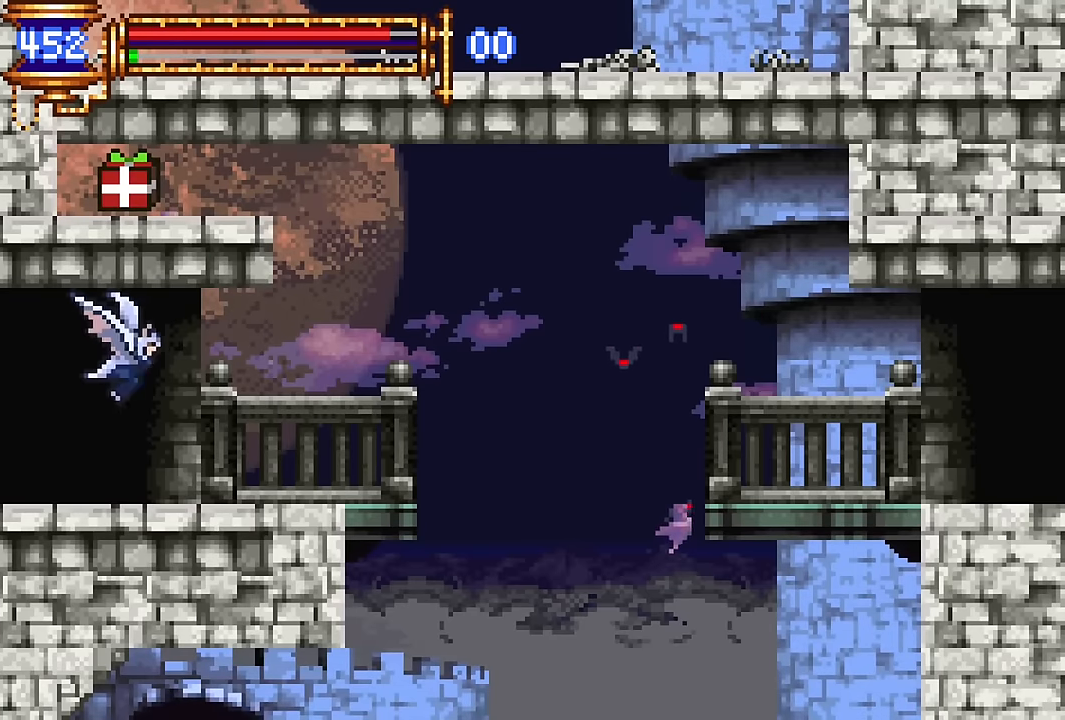
{"dt_ms": 500, "buttons": ["DPAD_LEFT"], "events": [[50, "R2", "up"], [350, "DPAD_RIGHT", "up"], [417, "DPAD_LEFT", "down"]]}
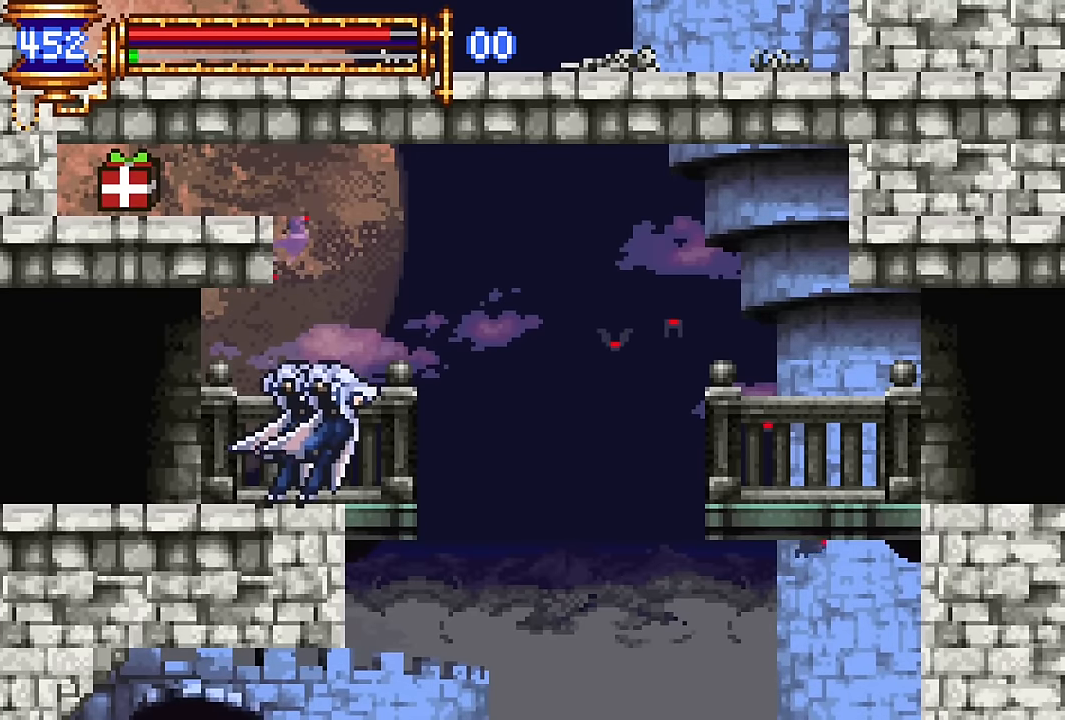
{"dt_ms": 500, "buttons": ["DPAD_RIGHT"], "events": [[50, "DPAD_LEFT", "up"], [117, "CROSS", "down"], [150, "DPAD_RIGHT", "down"], [184, "CROSS", "up"]]}
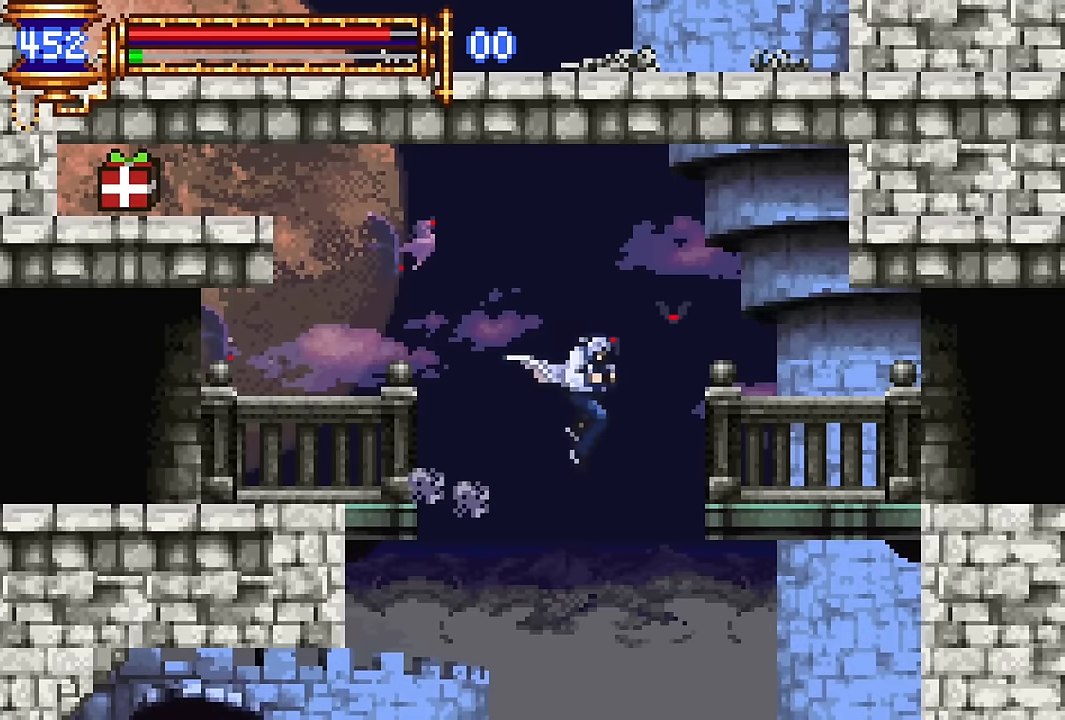
{"dt_ms": 500, "buttons": ["DPAD_RIGHT"], "events": [[84, "CROSS", "down"], [200, "CROSS", "up"]]}
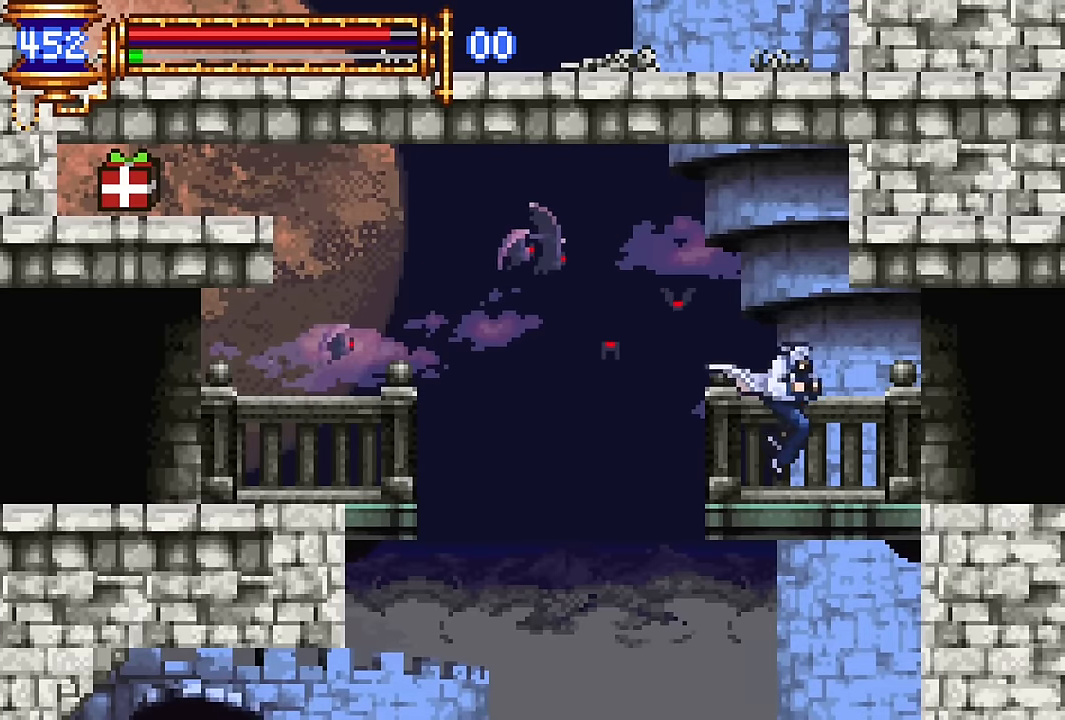
{"dt_ms": 500, "buttons": ["DPAD_RIGHT"], "events": [[34, "DPAD_RIGHT", "up"], [84, "DPAD_LEFT", "down"], [217, "DPAD_LEFT", "up"], [317, "CROSS", "down"], [334, "DPAD_RIGHT", "down"], [350, "CROSS", "up"]]}
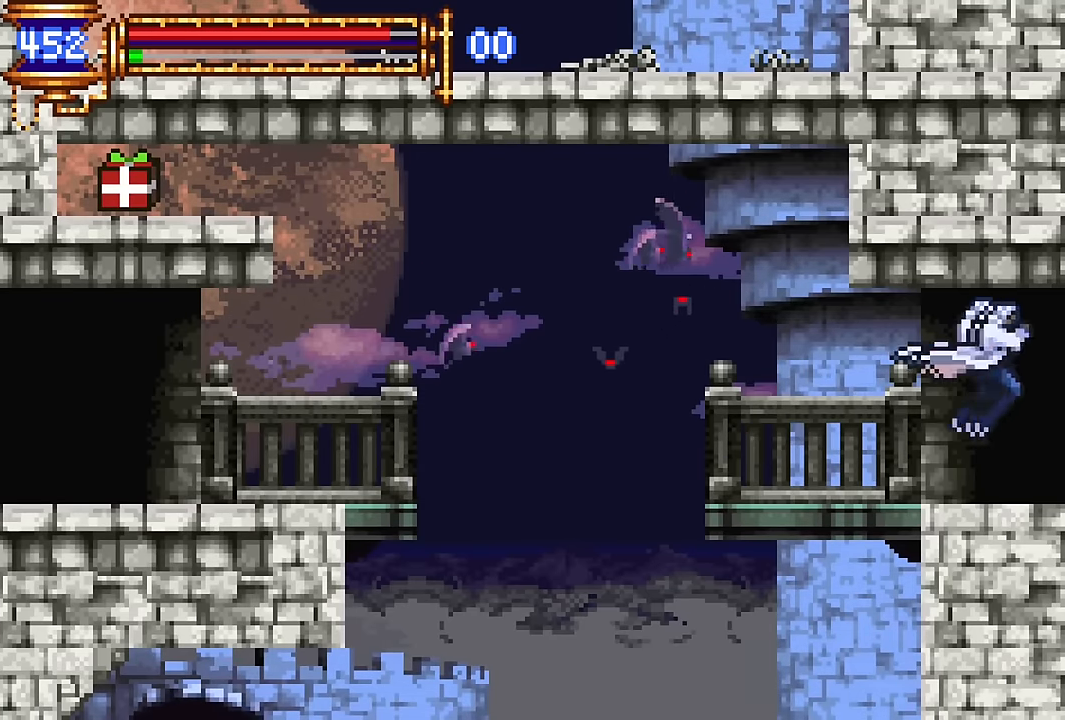
{"dt_ms": 1000, "buttons": []}
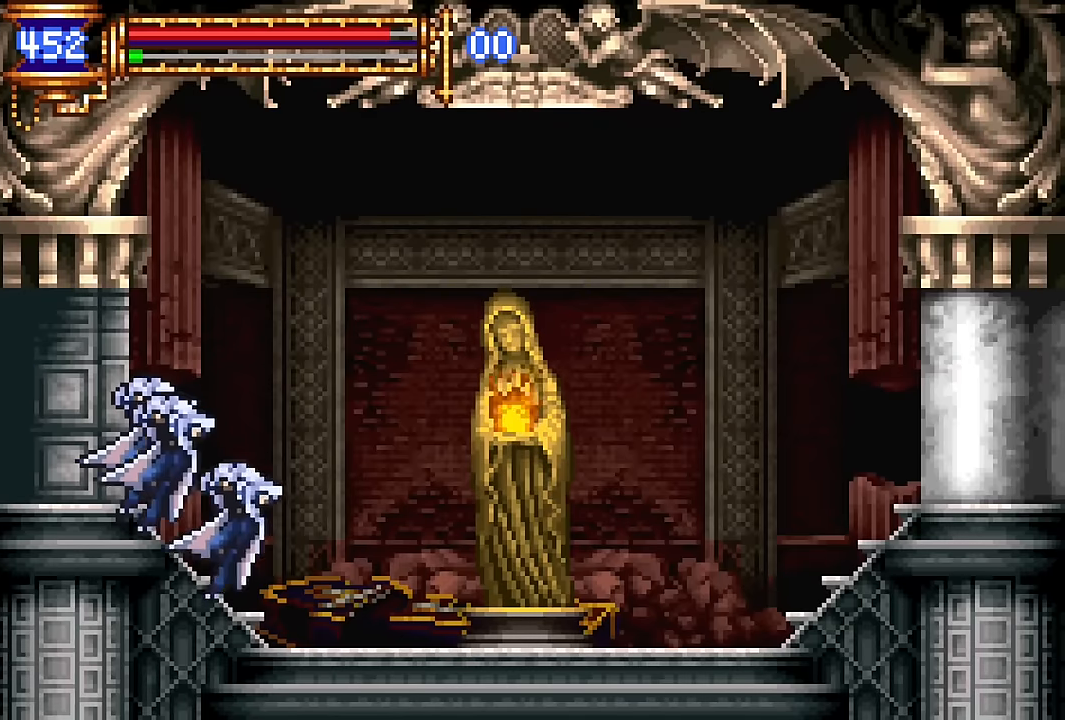
{"dt_ms": 500, "buttons": ["DPAD_RIGHT"], "events": [[83, "DPAD_RIGHT", "down"], [100, "CROSS", "down"], [150, "CROSS", "up"]]}
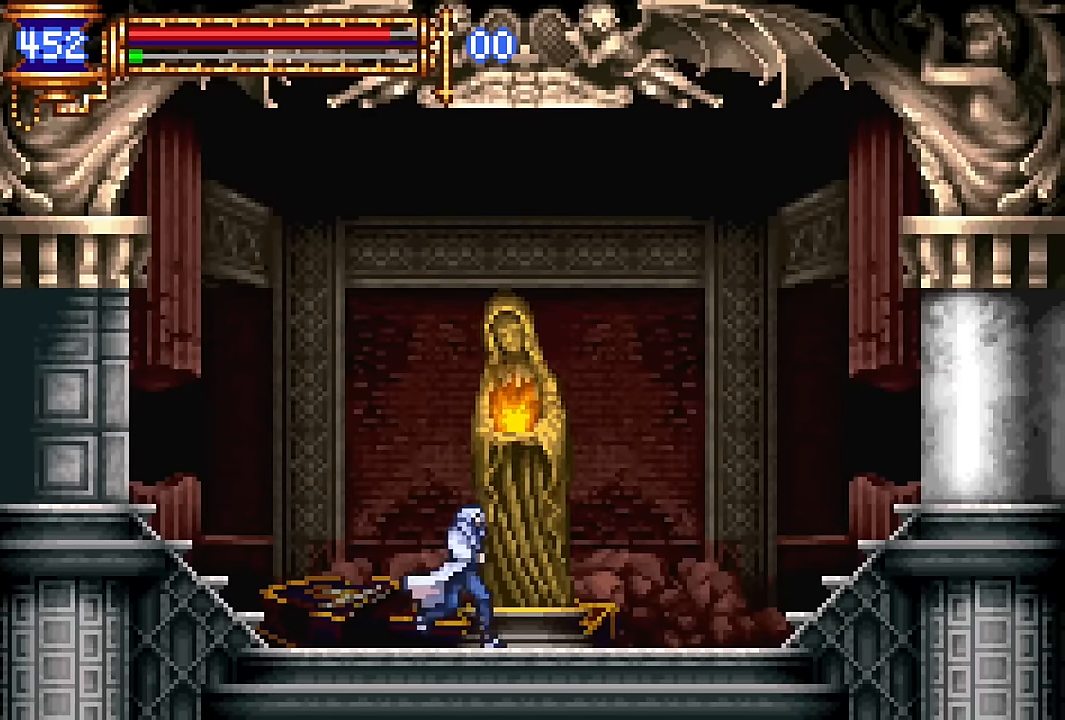
{"dt_ms": 500, "buttons": [], "events": [[50, "DPAD_RIGHT", "up"], [133, "DPAD_UP", "down"], [283, "DPAD_UP", "up"], [300, "SQUARE", "down"], [400, "SQUARE", "up"]]}
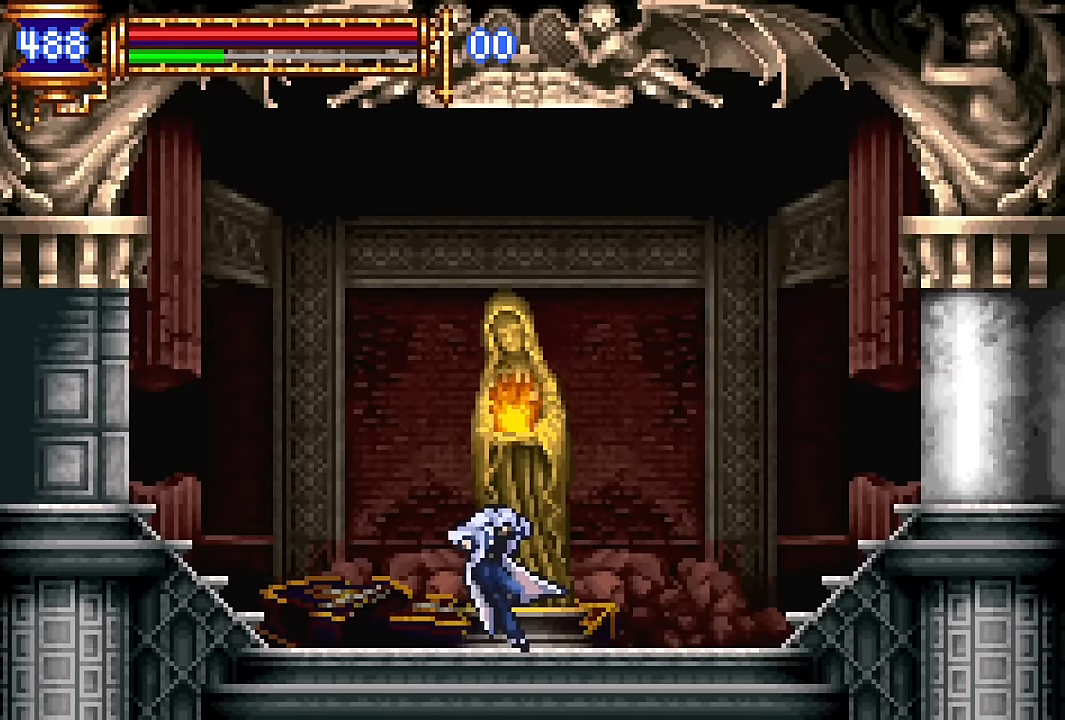
{"dt_ms": 500, "buttons": ["DPAD_LEFT"], "events": [[150, "CROSS", "down"], [150, "DPAD_LEFT", "down"], [200, "CROSS", "up"]]}
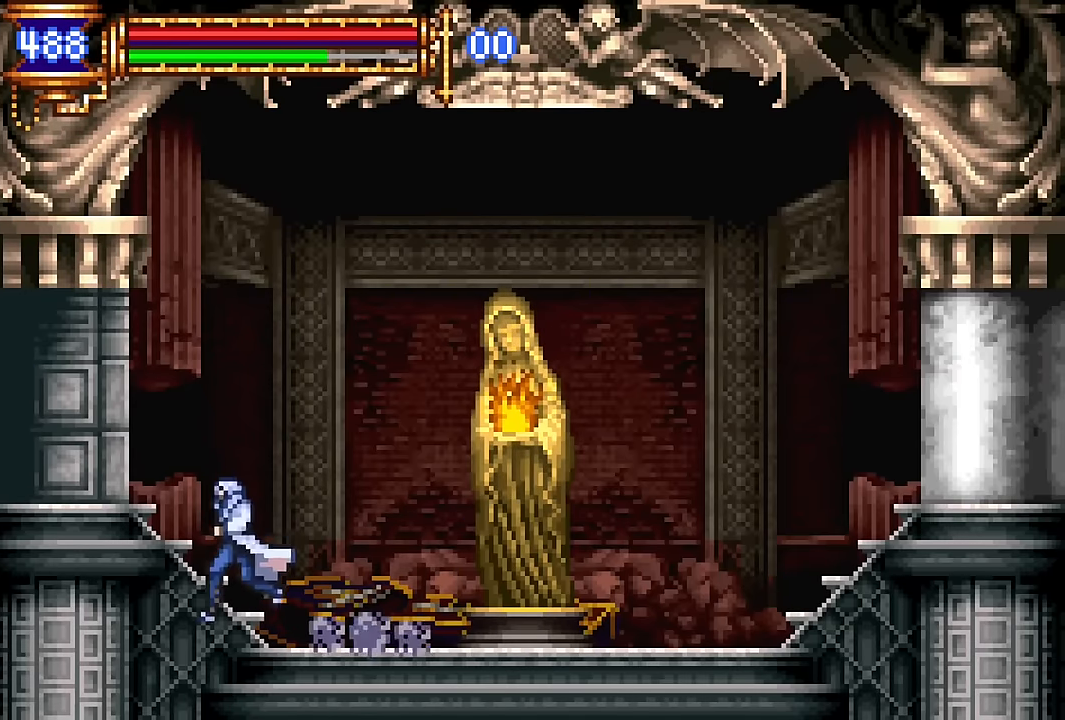
{"dt_ms": 500, "buttons": ["DPAD_LEFT"], "events": [[33, "CROSS", "down"], [100, "CROSS", "up"], [316, "CROSS", "down"], [383, "CROSS", "up"]]}
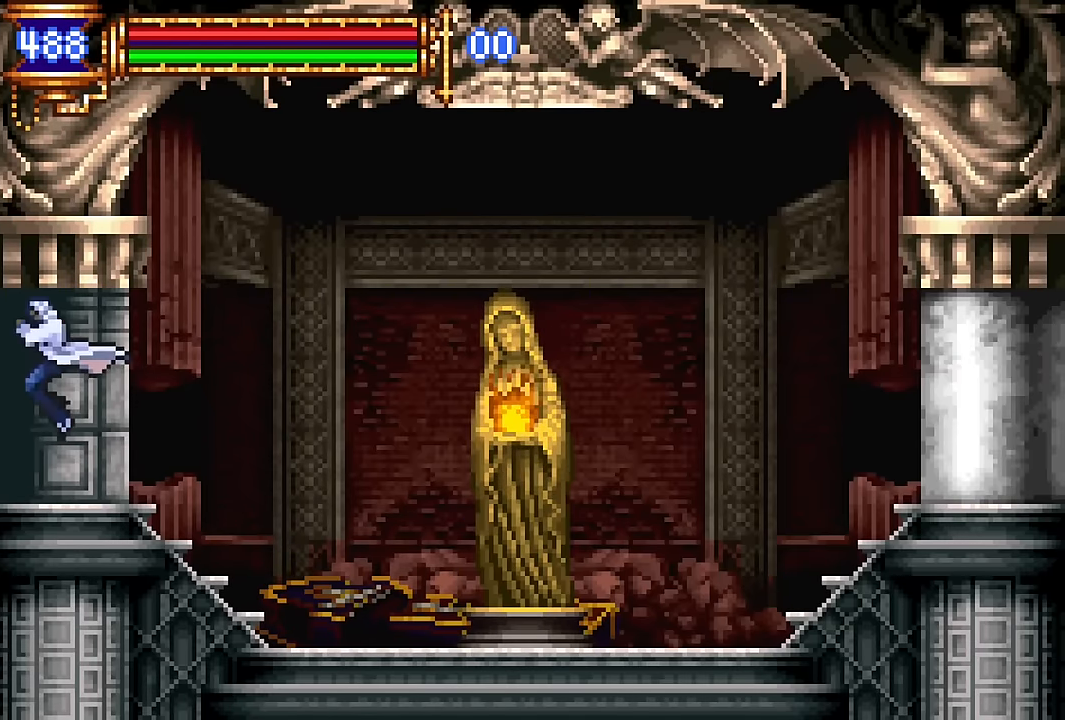
{"dt_ms": 500, "buttons": ["DPAD_LEFT"], "events": []}
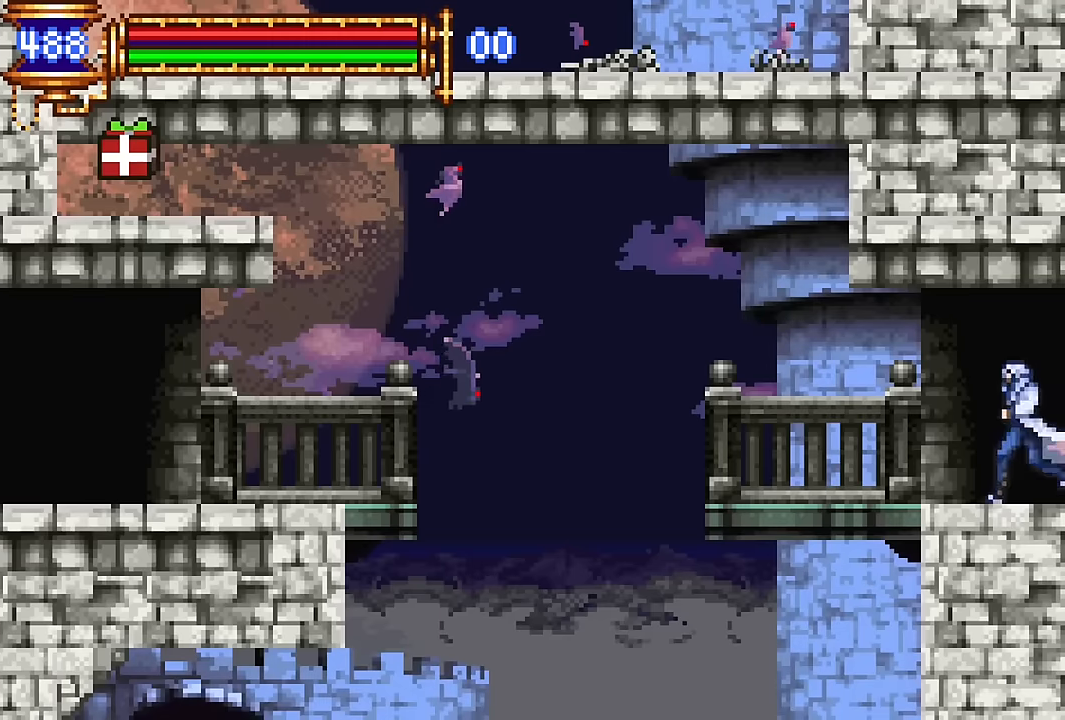
{"dt_ms": 500, "buttons": ["CROSS", "DPAD_LEFT"], "events": [[200, "DPAD_LEFT", "up"], [233, "DPAD_RIGHT", "down"], [366, "DPAD_RIGHT", "up"], [466, "CROSS", "down"], [466, "DPAD_LEFT", "down"]]}
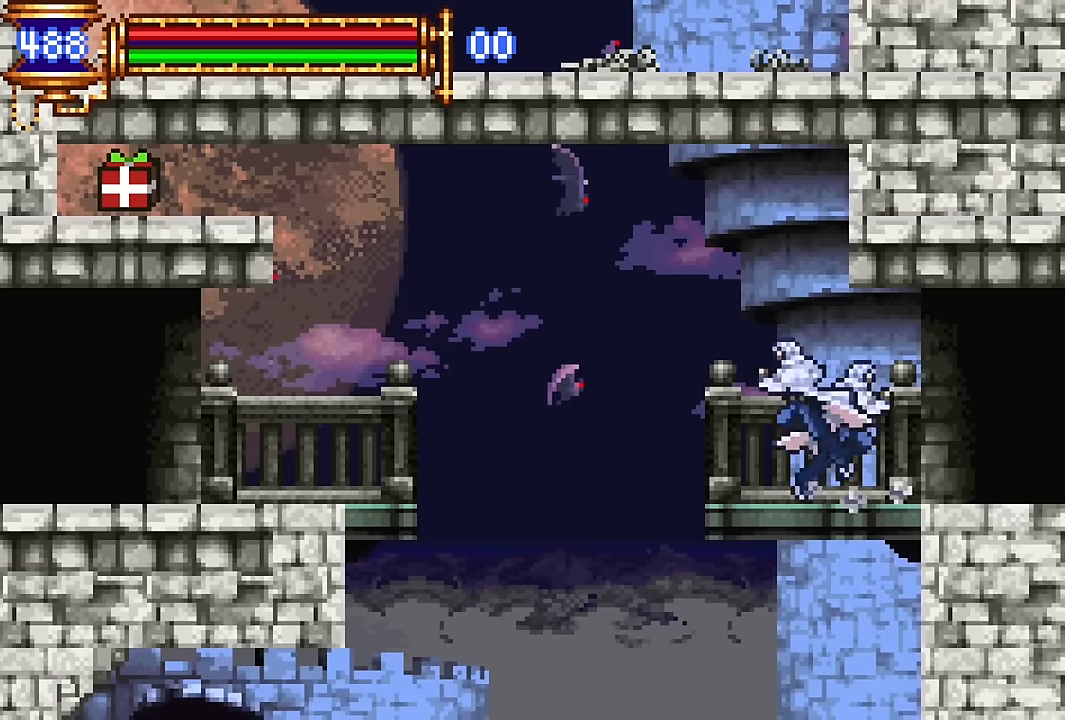
{"dt_ms": 500, "buttons": ["CROSS", "DPAD_LEFT"], "events": [[50, "CROSS", "up"], [400, "CROSS", "down"]]}
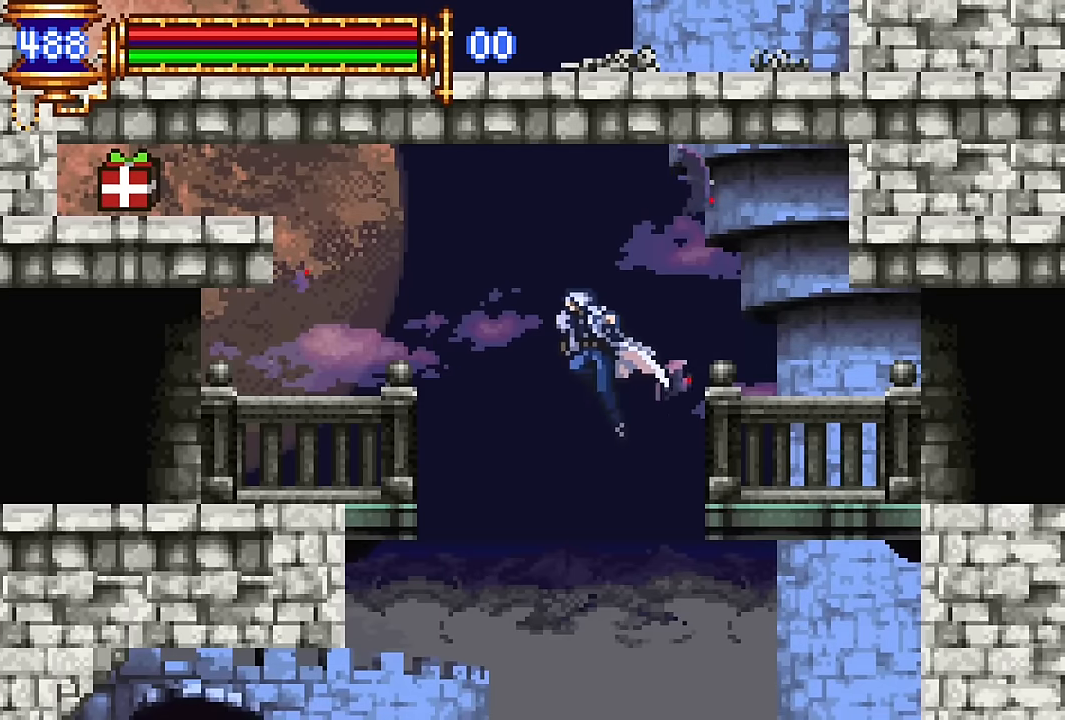
{"dt_ms": 500, "buttons": [], "events": [[83, "CROSS", "up"], [500, "DPAD_LEFT", "up"]]}
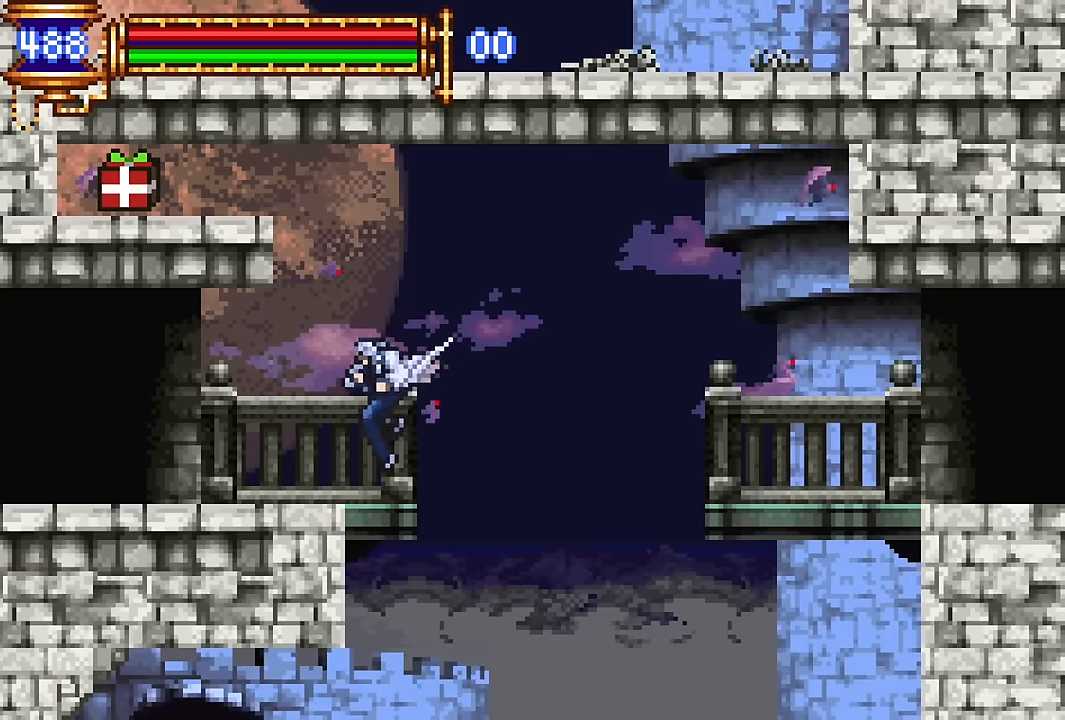
{"dt_ms": 500, "buttons": ["DPAD_UP", "DPAD_LEFT"], "events": [[50, "CROSS", "down"], [50, "DPAD_LEFT", "down"], [50, "DPAD_UP", "down"], [83, "DPAD_LEFT", "up"], [250, "CROSS", "up"], [250, "DPAD_LEFT", "down"]]}
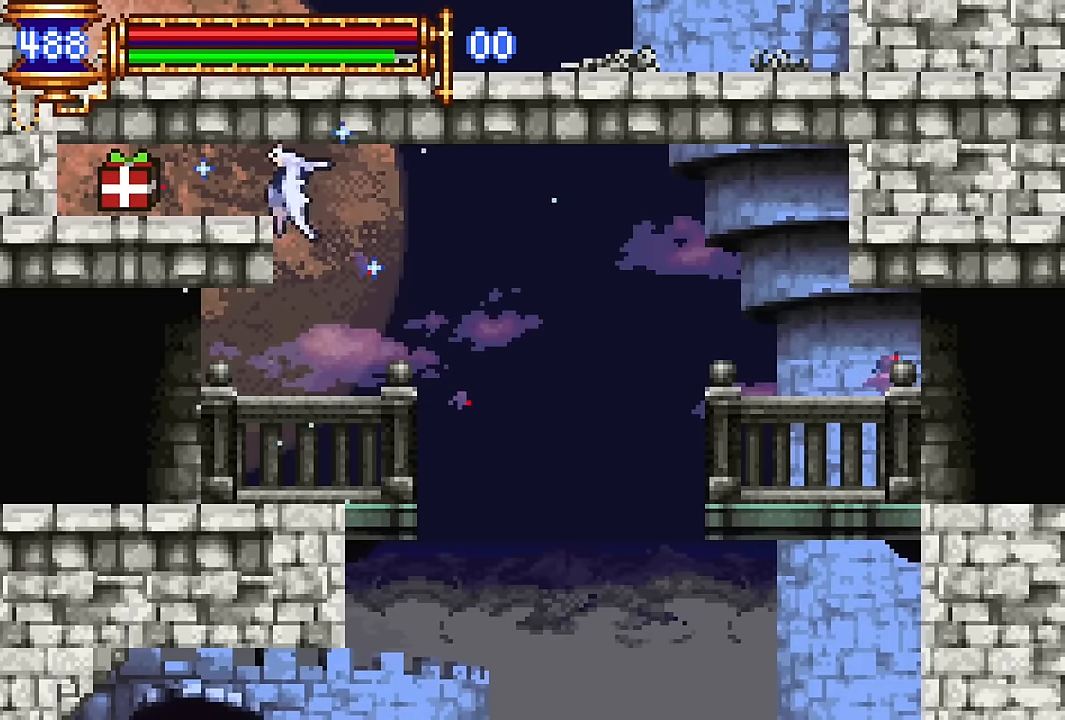
{"dt_ms": 500, "buttons": ["R2", "DPAD_RIGHT"], "events": [[133, "DPAD_UP", "up"], [183, "DPAD_UP", "down"], [233, "DPAD_LEFT", "up"], [250, "DPAD_RIGHT", "down"], [266, "DPAD_UP", "up"], [500, "R2", "down"]]}
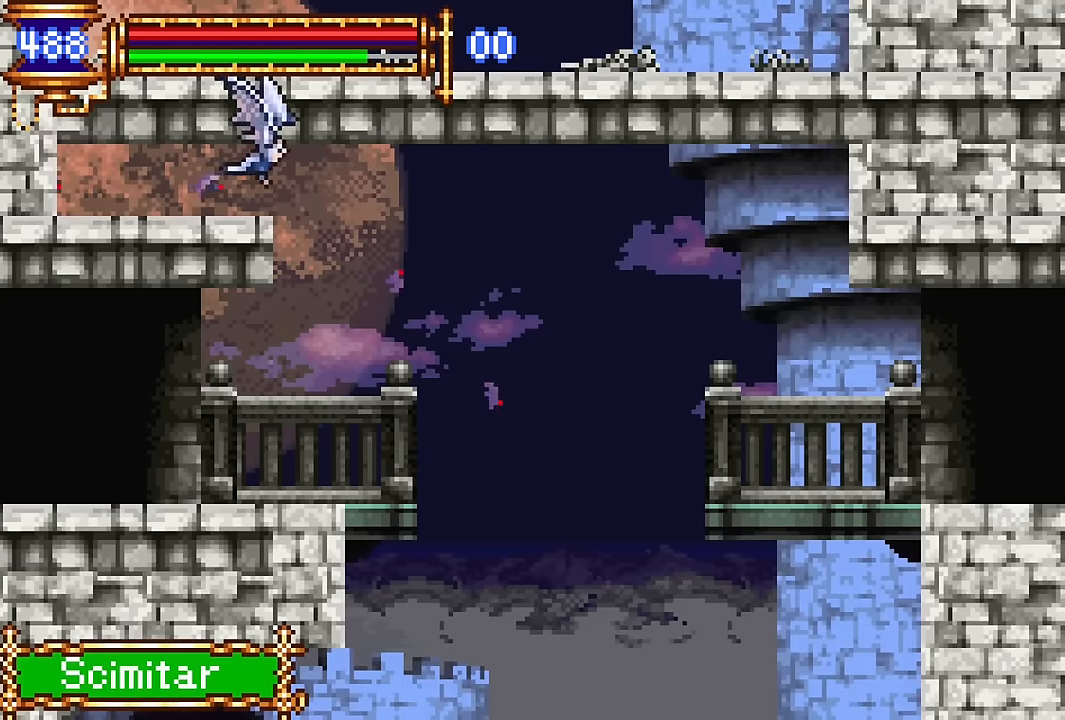
{"dt_ms": 500, "buttons": [], "events": [[116, "R2", "up"], [283, "START", "down"], [316, "DPAD_RIGHT", "up"], [416, "START", "up"]]}
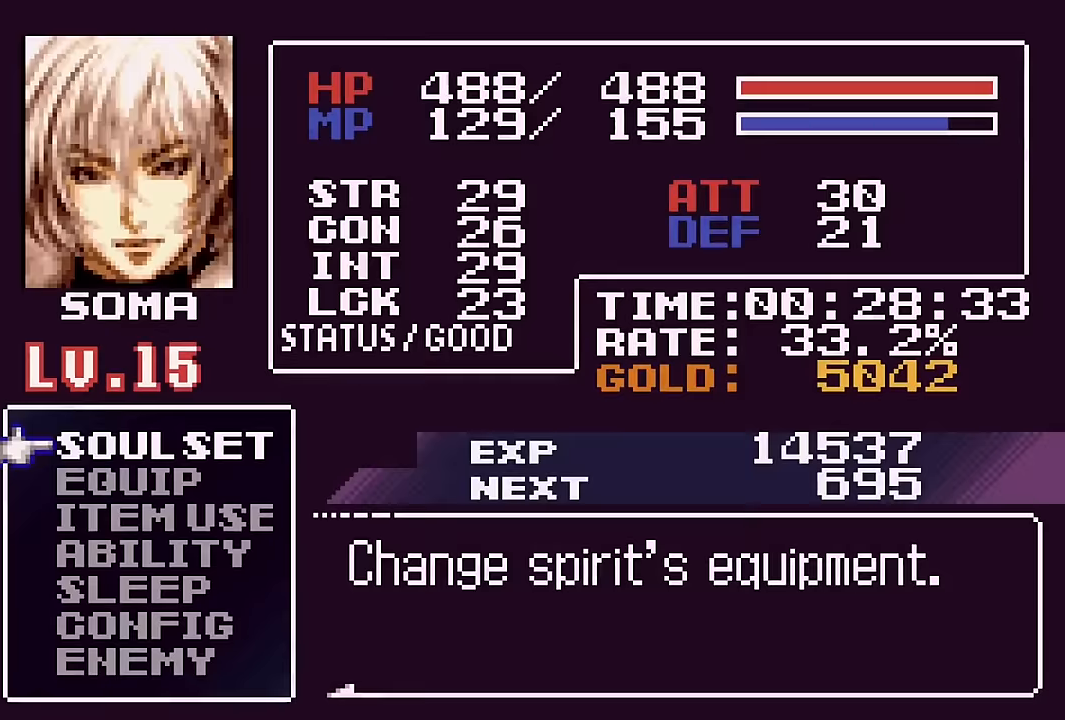
{"dt_ms": 500, "buttons": [], "events": [[67, "DPAD_DOWN", "down"], [183, "DPAD_DOWN", "up"], [200, "CROSS", "down"], [300, "CROSS", "up"]]}
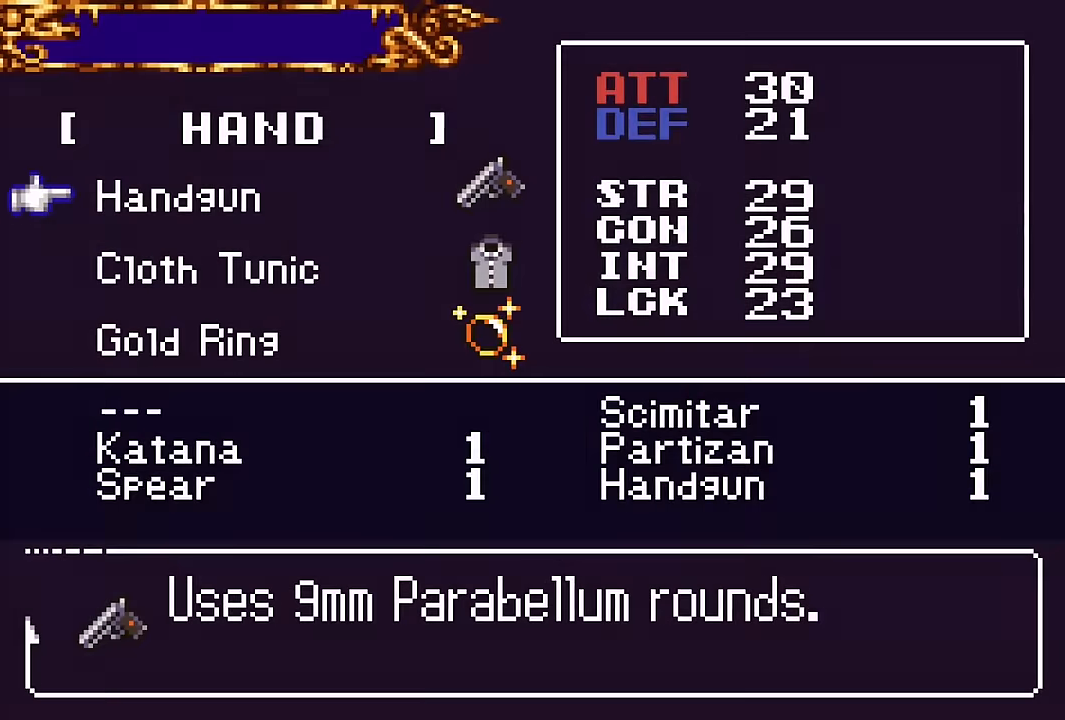
{"dt_ms": 500, "buttons": [], "events": [[250, "CROSS", "down"], [367, "CROSS", "up"], [367, "DPAD_RIGHT", "down"], [483, "DPAD_RIGHT", "up"]]}
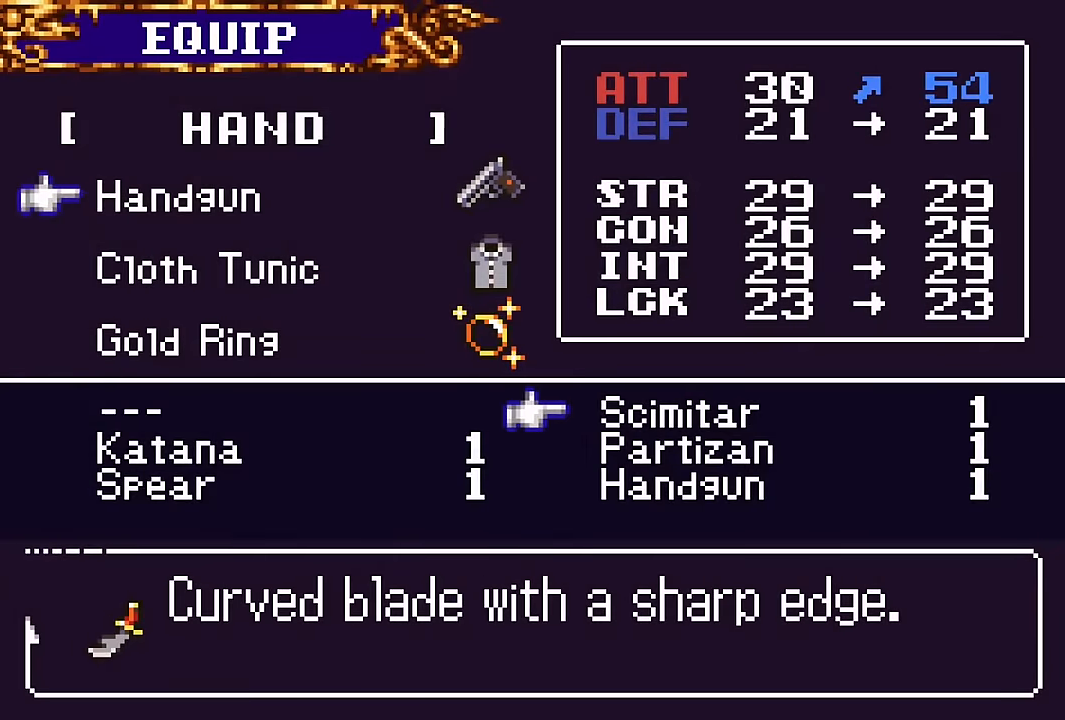
{"dt_ms": 500, "buttons": [], "events": [[317, "CROSS", "down"], [383, "SQUARE", "down"], [400, "CROSS", "up"], [483, "SQUARE", "up"]]}
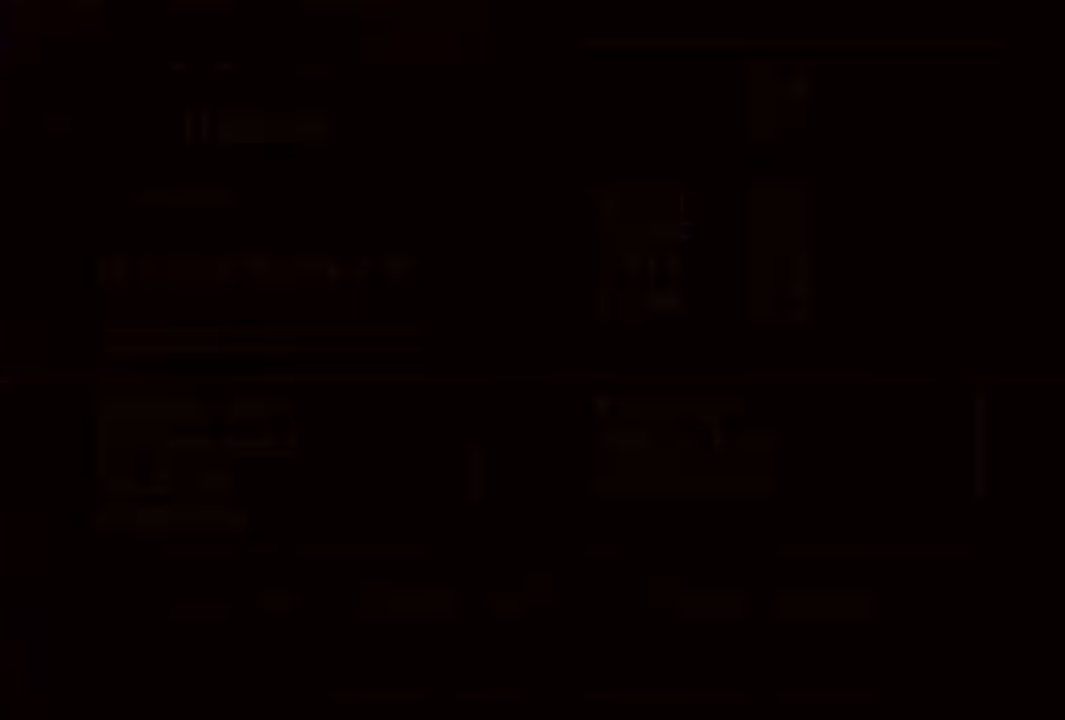
{"dt_ms": 500, "buttons": ["DPAD_RIGHT"], "events": [[183, "DPAD_RIGHT", "down"], [283, "SQUARE", "down"], [350, "SQUARE", "up"]]}
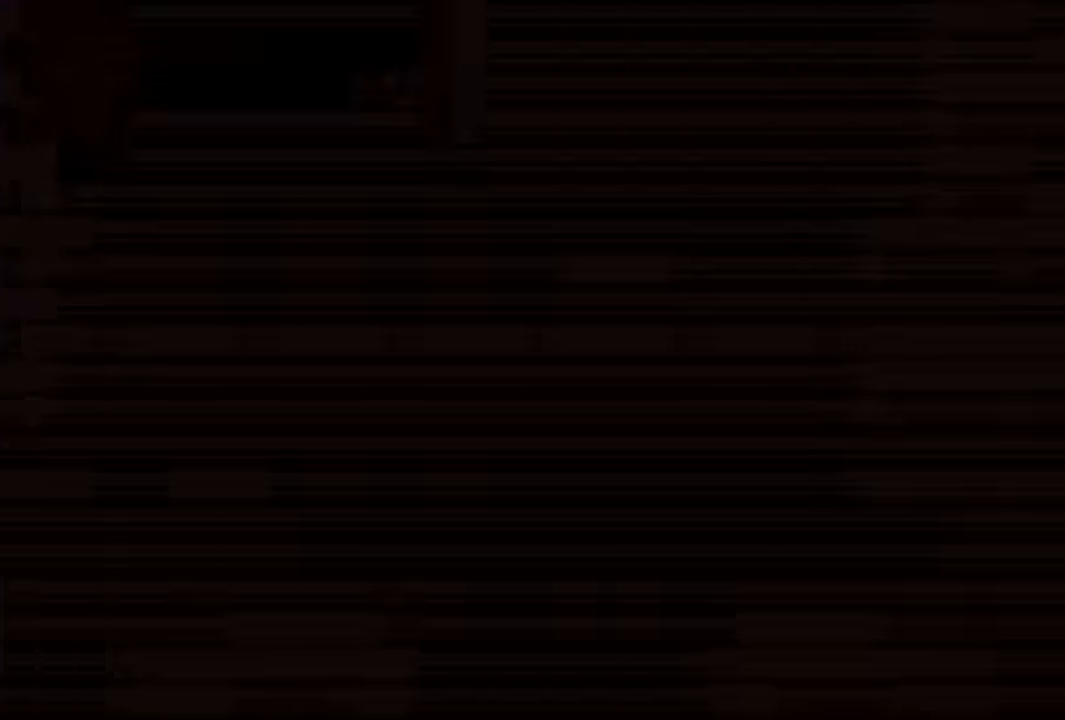
{"dt_ms": 500, "buttons": [], "events": [[450, "DPAD_RIGHT", "up"]]}